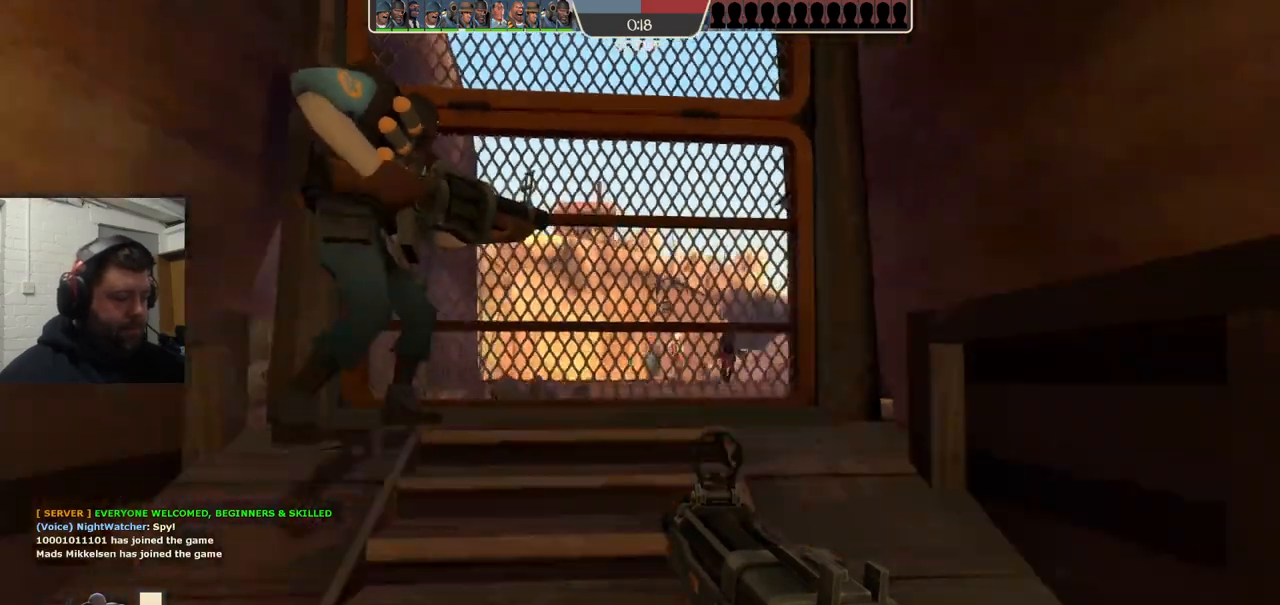
Gameplay with a controller (PlayStation layout); each line is a JSON object with the inputs held at the frame after it. "events" lists button and stick changes between this image and that frame as [ms after this image, input, new state], when the widget could be followed in between. Not read: L1.
{"buttons": [], "left_stick": "center", "right_stick": "center", "events": [[50, "left_stick", "center"], [217, "right_stick", "left"], [467, "right_stick", "center"]]}
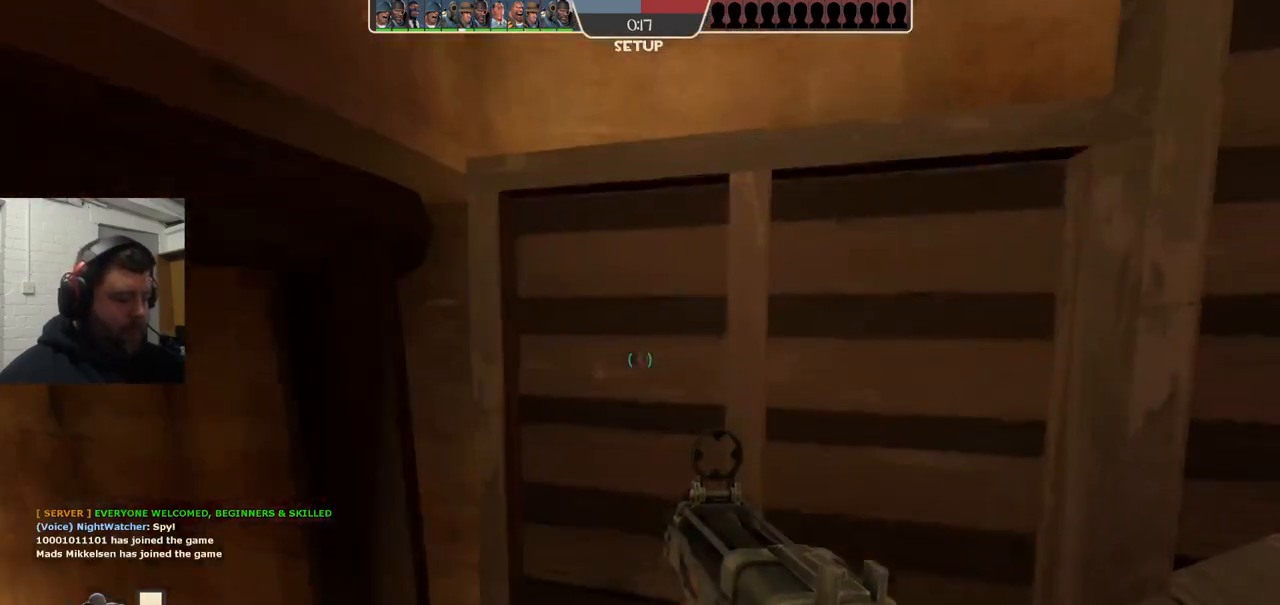
{"buttons": [], "left_stick": "up-left", "right_stick": "center", "events": [[133, "left_stick", "up-left"], [167, "right_stick", "left"], [367, "right_stick", "center"]]}
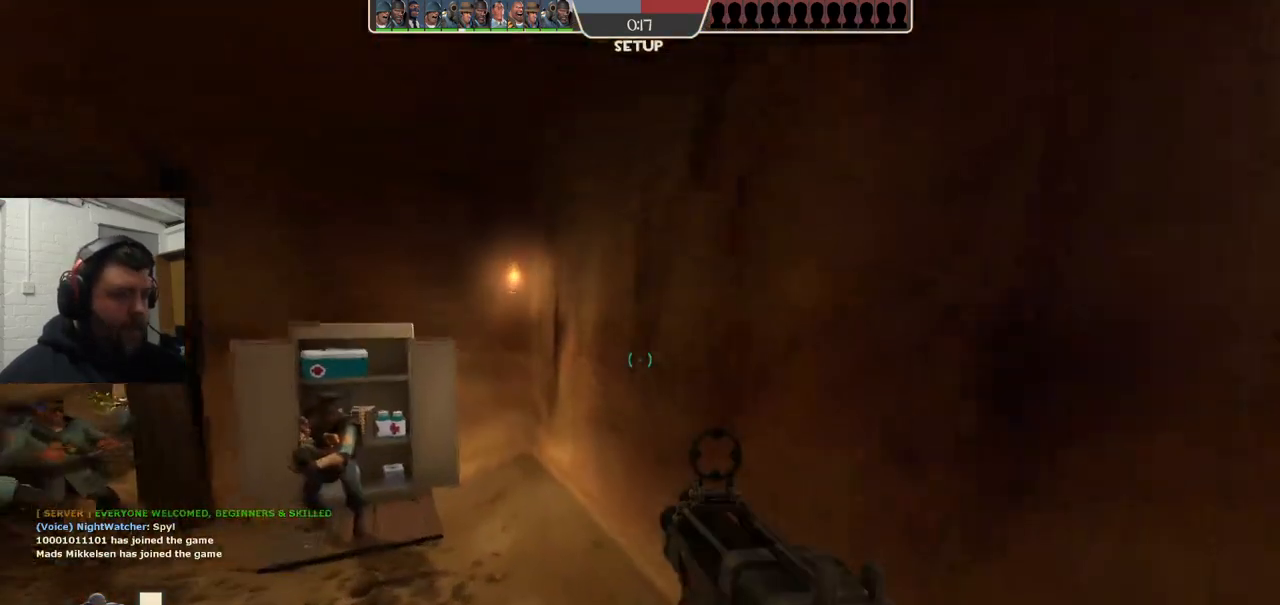
{"buttons": [], "left_stick": "center", "right_stick": "center", "events": [[133, "right_stick", "left"], [250, "right_stick", "center"], [383, "left_stick", "center"]]}
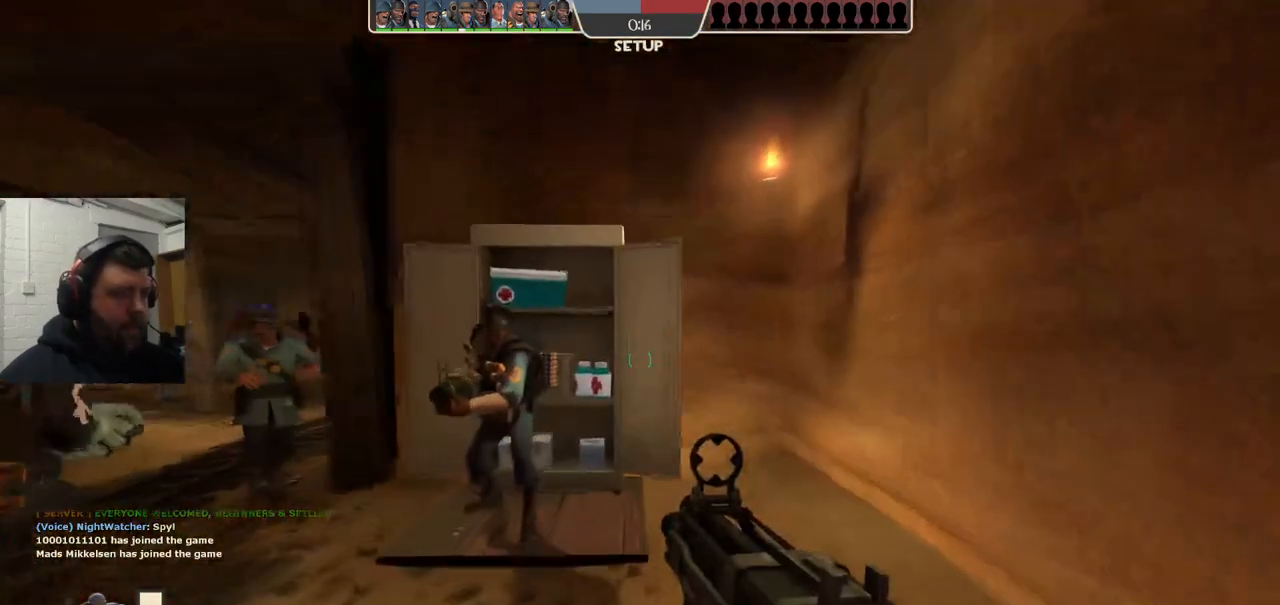
{"buttons": [], "left_stick": "center", "right_stick": "center", "events": []}
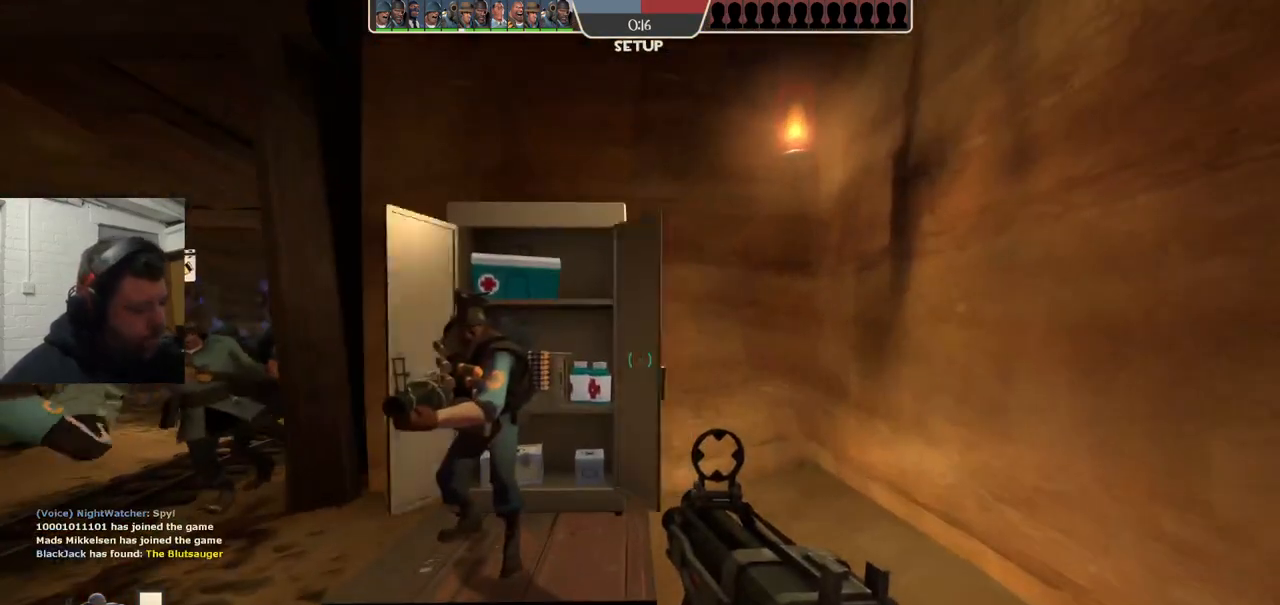
{"buttons": [], "left_stick": "center", "right_stick": "center", "events": []}
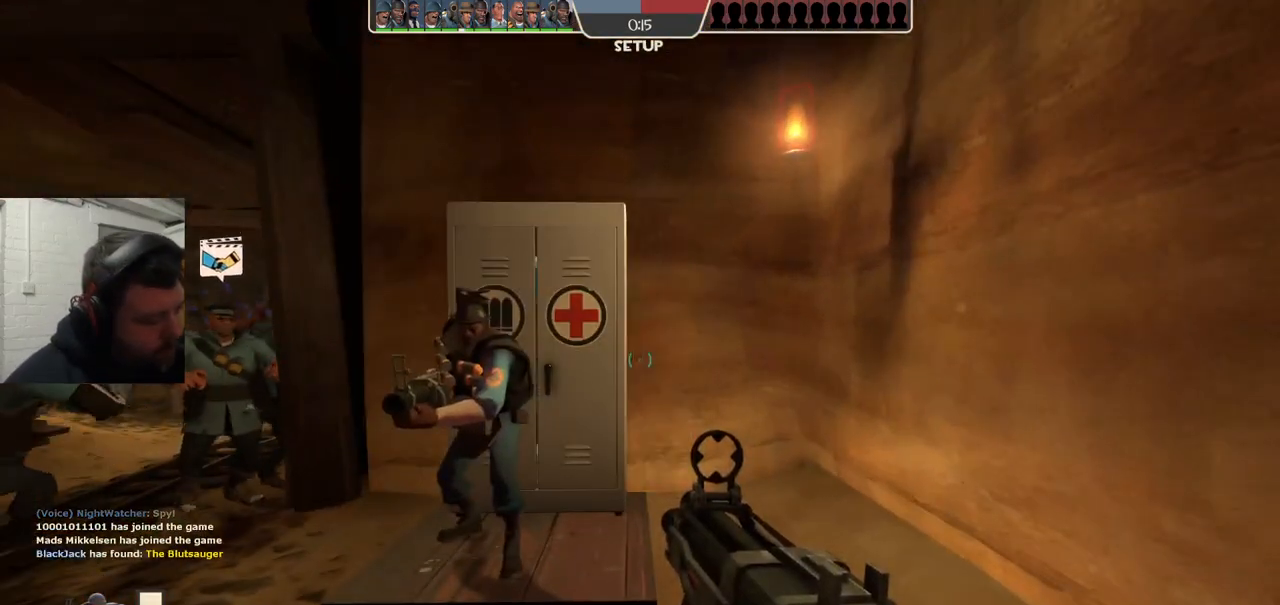
{"buttons": [], "left_stick": "center", "right_stick": "center", "events": []}
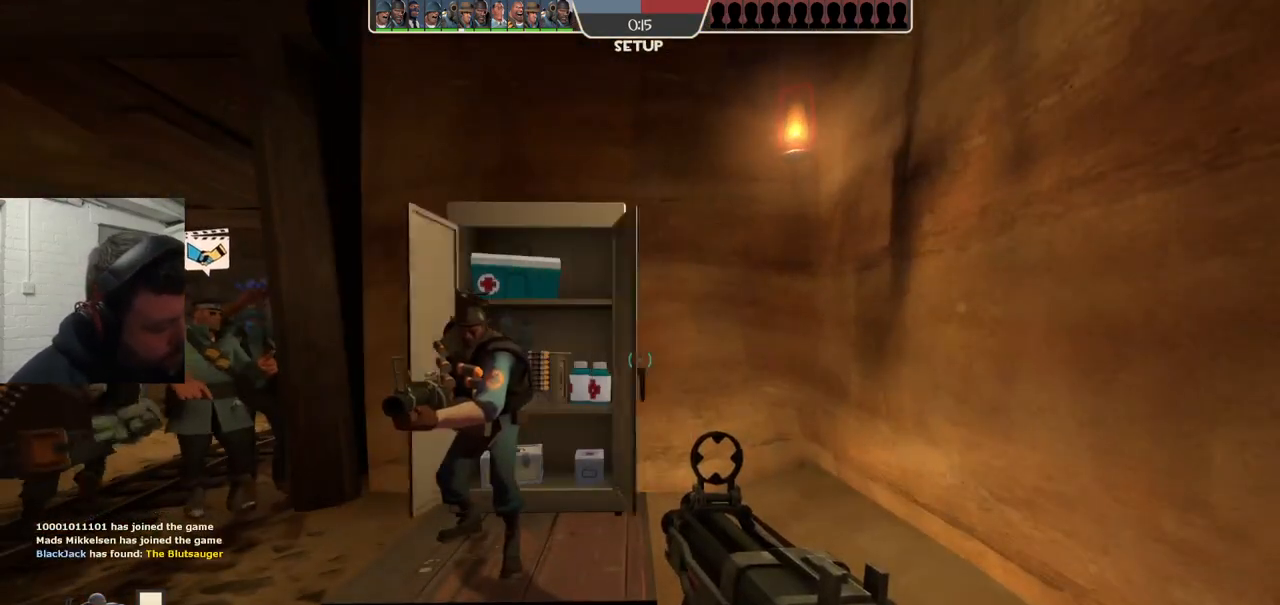
{"buttons": [], "left_stick": "center", "right_stick": "center", "events": []}
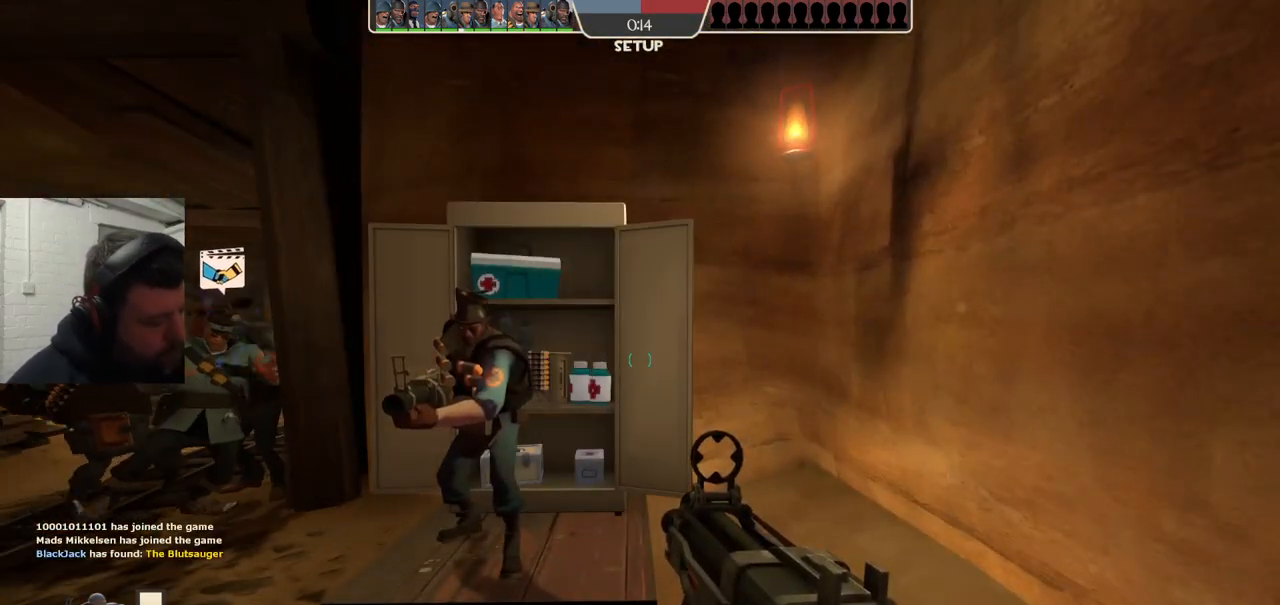
{"buttons": [], "left_stick": "center", "right_stick": "center", "events": []}
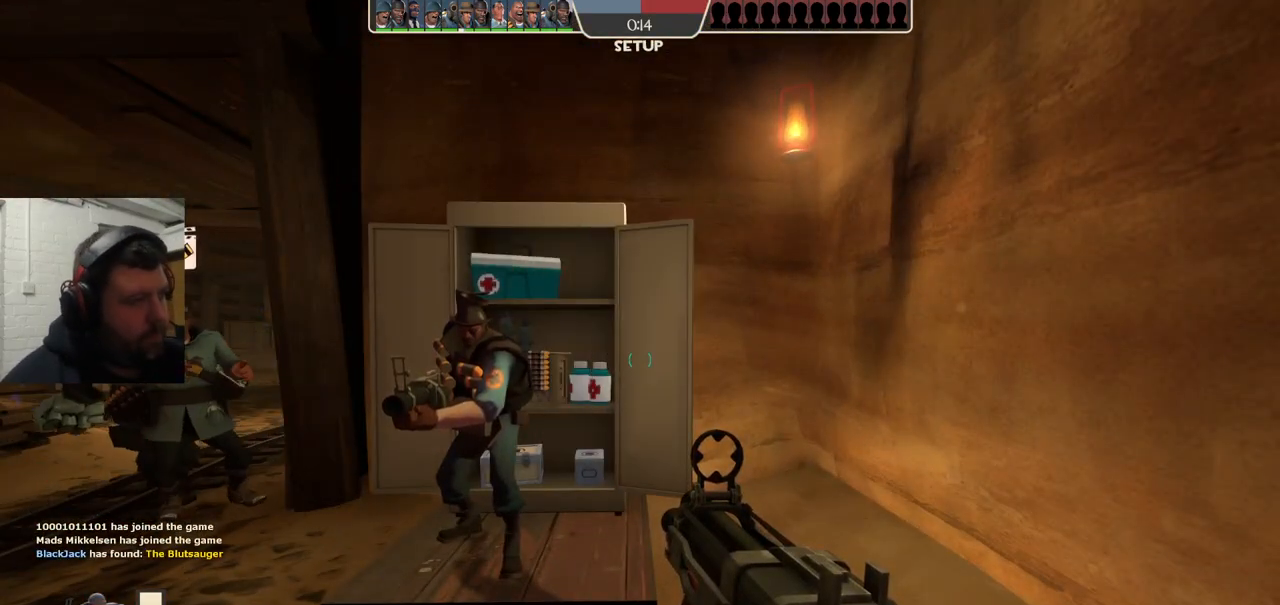
{"buttons": [], "left_stick": "center", "right_stick": "center", "events": []}
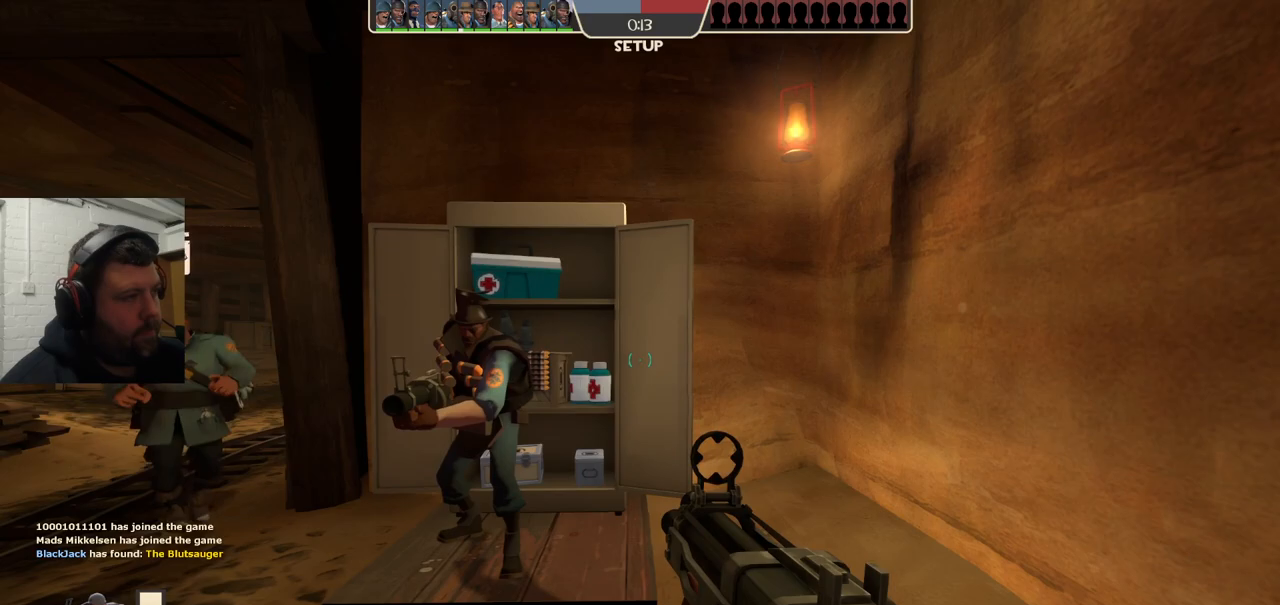
{"buttons": [], "left_stick": "center", "right_stick": "center", "events": [[33, "right_stick", "left"], [233, "right_stick", "center"]]}
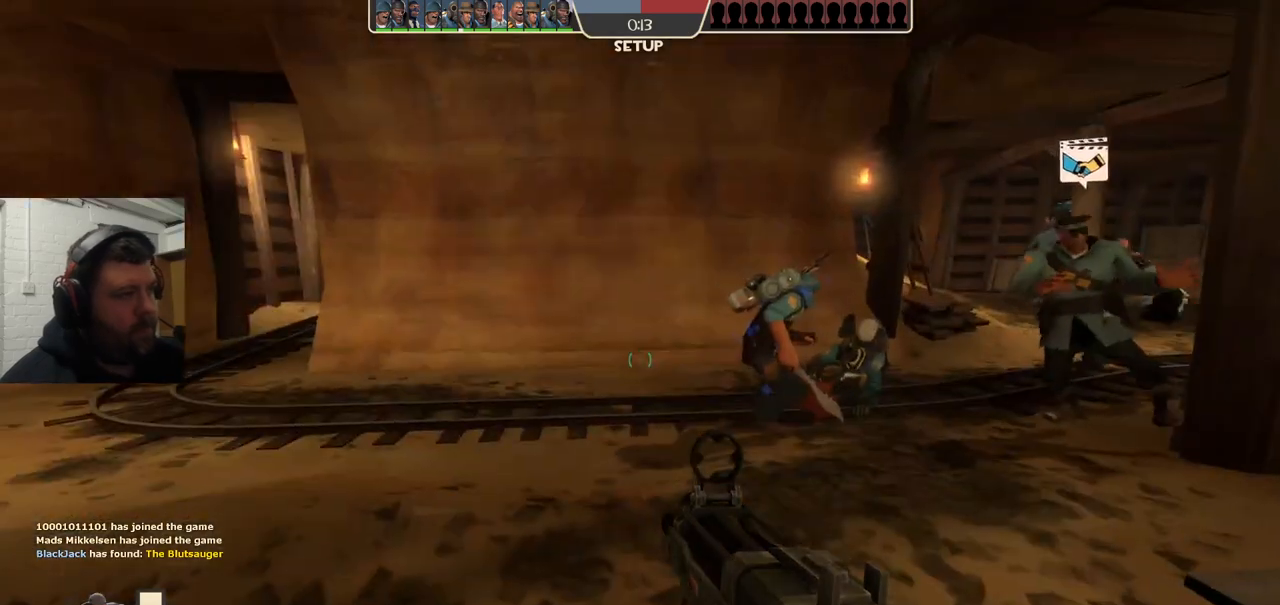
{"buttons": [], "left_stick": "center", "right_stick": "center", "events": []}
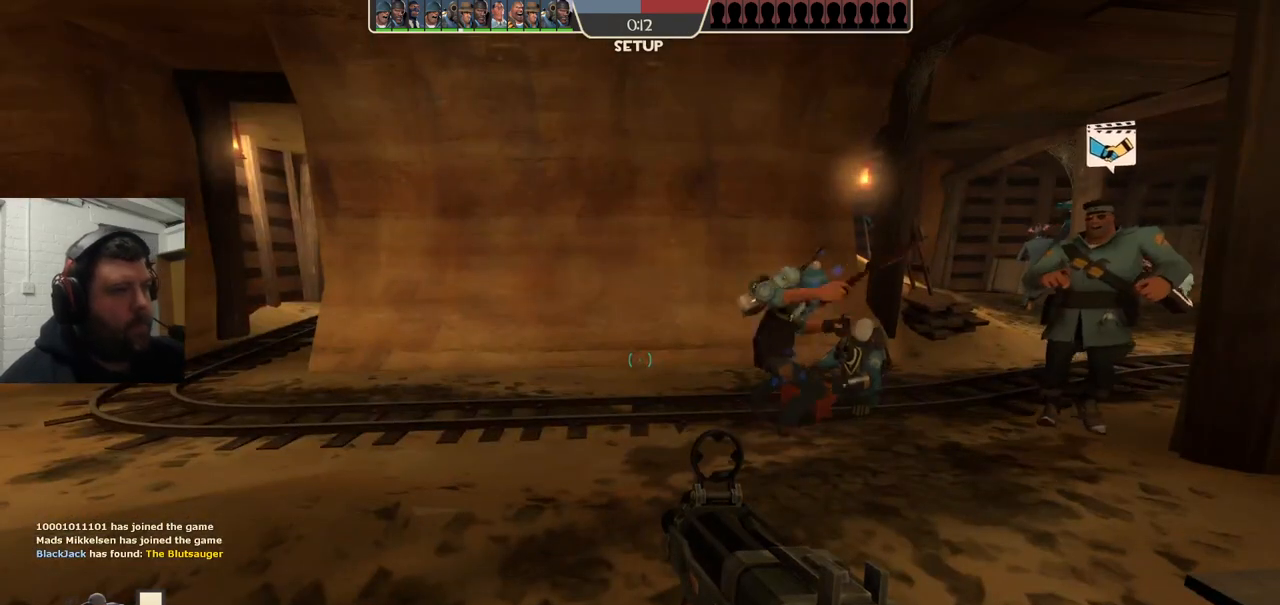
{"buttons": [], "left_stick": "center", "right_stick": "center", "events": [[367, "right_stick", "up-right"], [500, "right_stick", "center"]]}
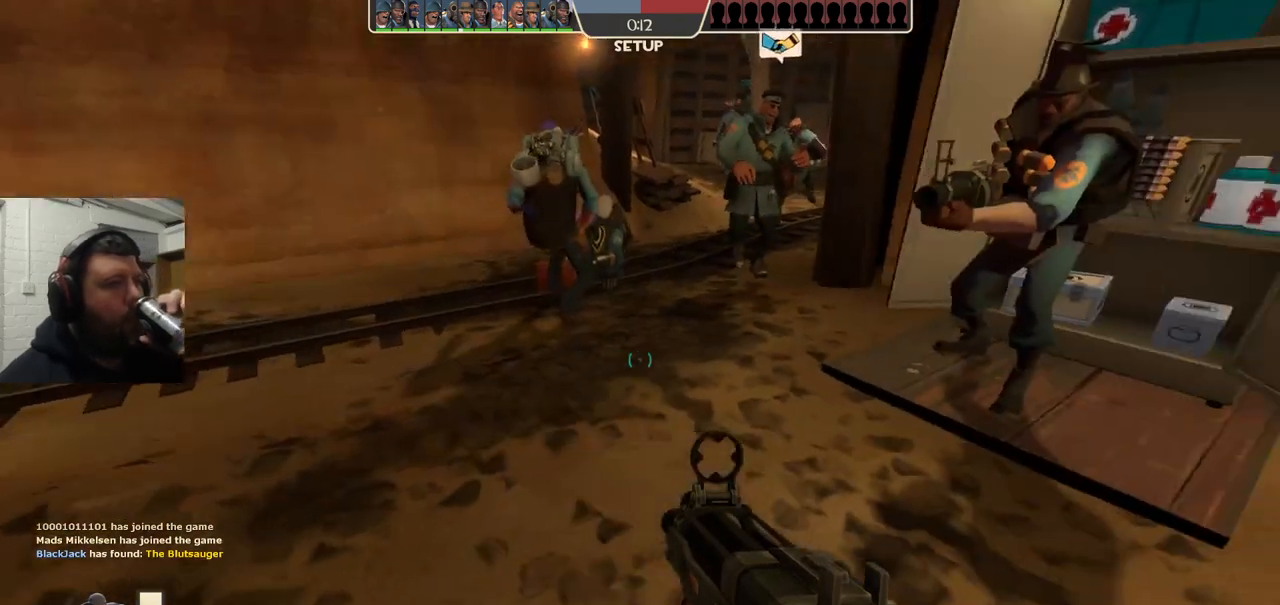
{"buttons": [], "left_stick": "center", "right_stick": "center", "events": [[200, "right_stick", "down"], [300, "right_stick", "center"]]}
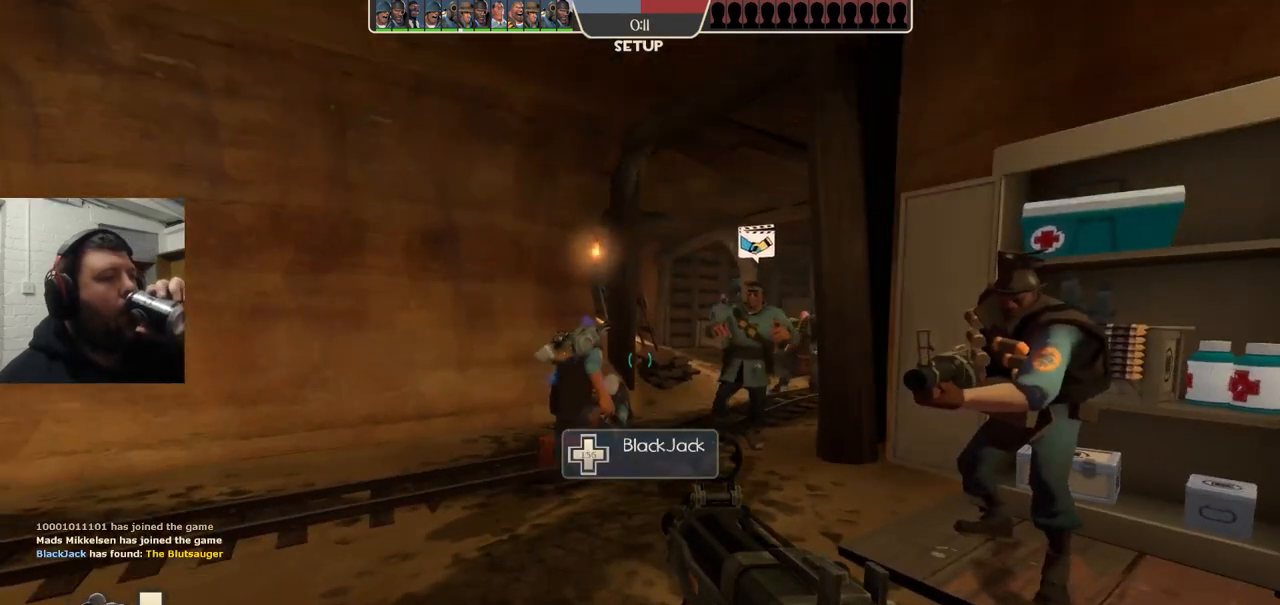
{"buttons": [], "left_stick": "center", "right_stick": "center", "events": []}
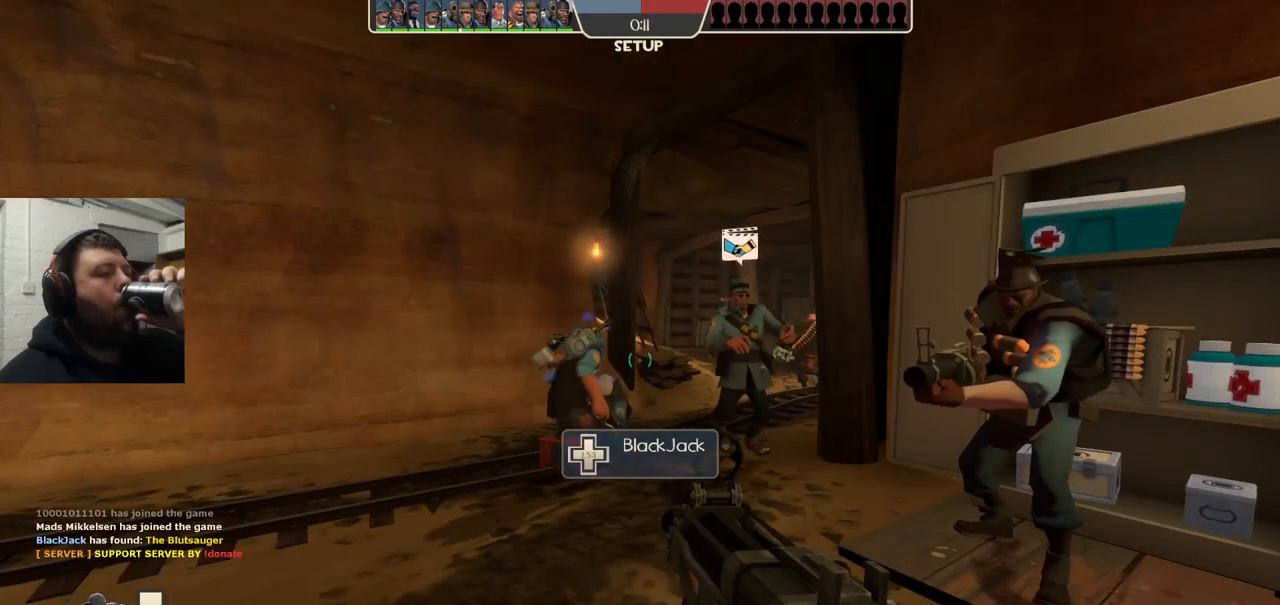
{"buttons": [], "left_stick": "center", "right_stick": "center", "events": []}
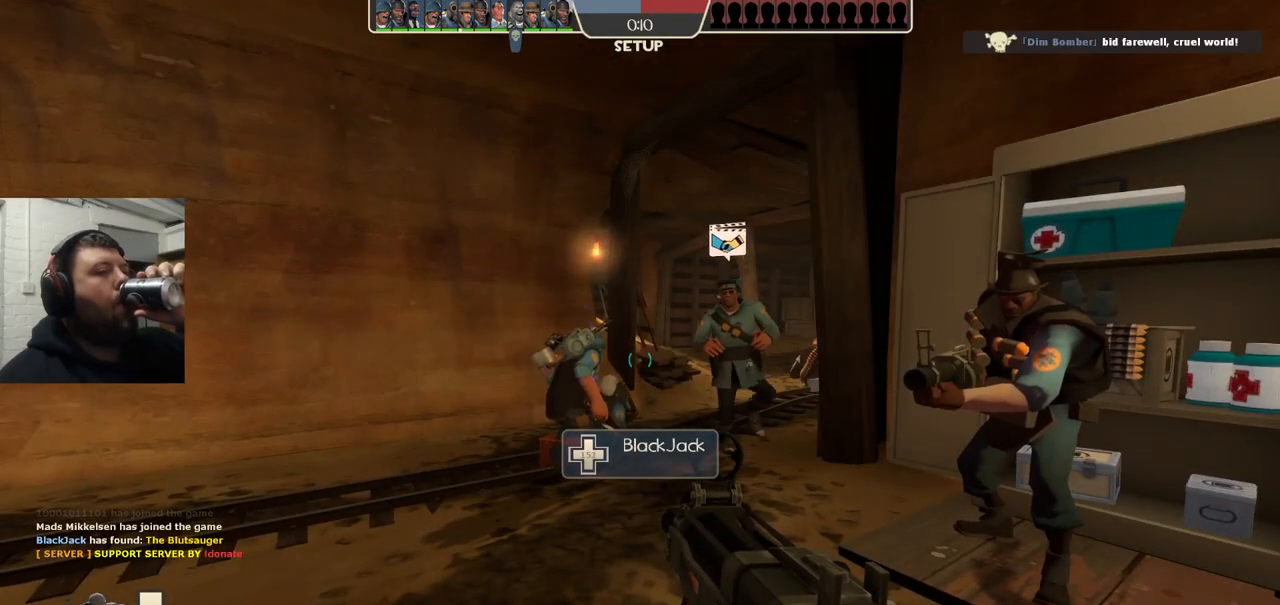
{"buttons": [], "left_stick": "center", "right_stick": "center", "events": []}
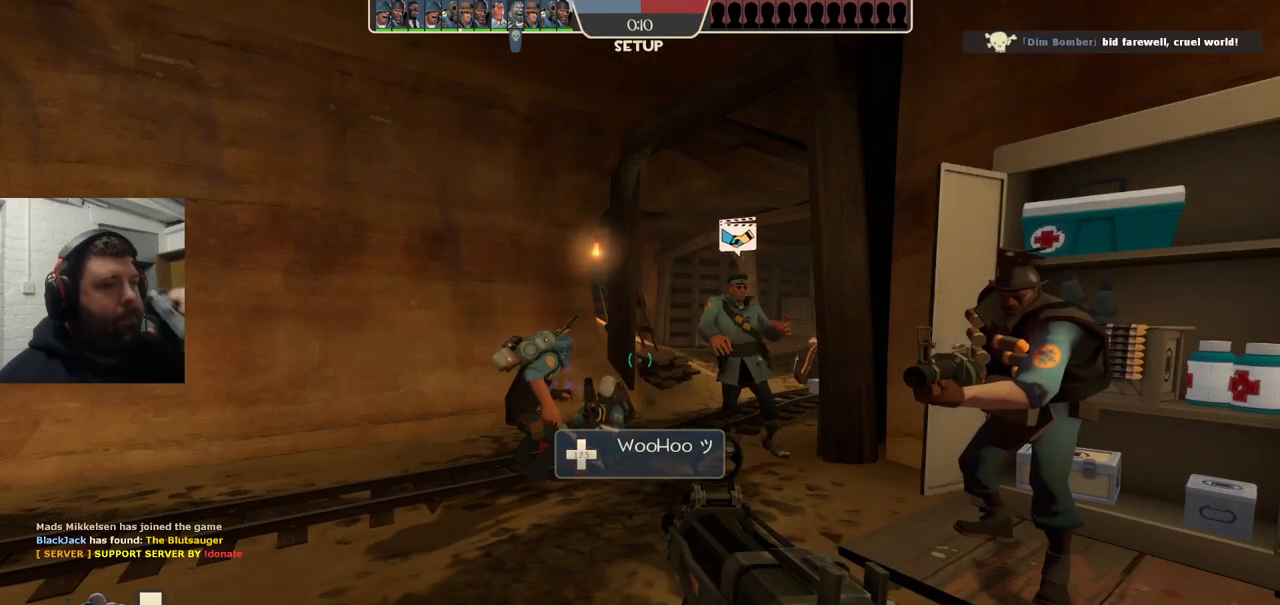
{"buttons": [], "left_stick": "center", "right_stick": "center", "events": []}
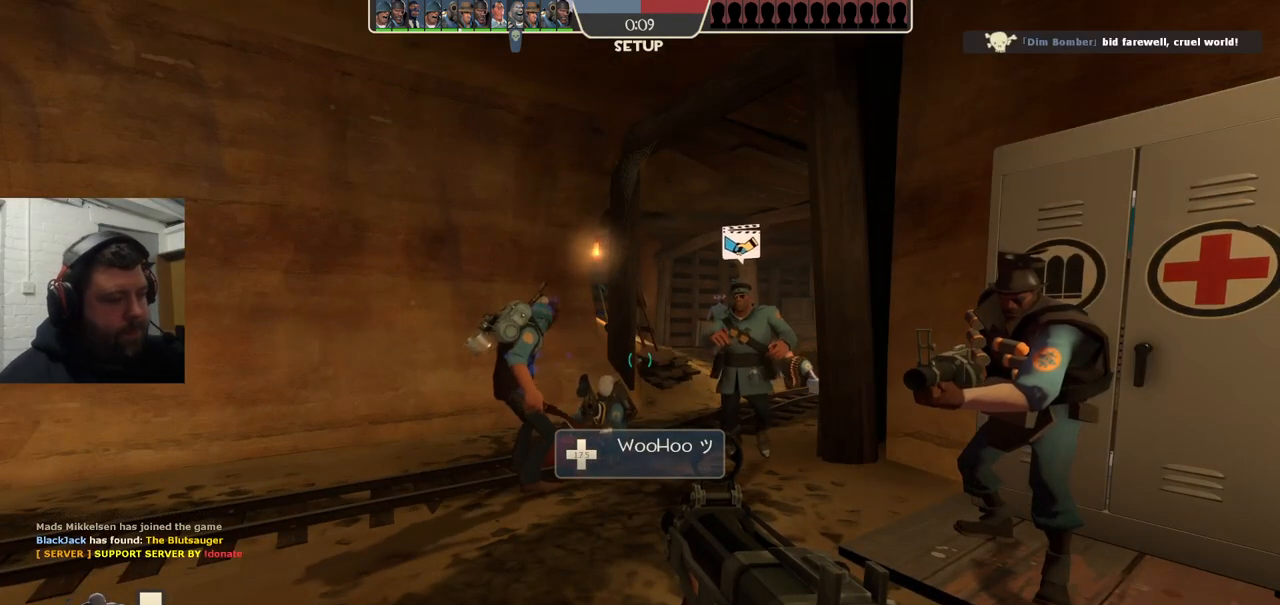
{"buttons": [], "left_stick": "center", "right_stick": "center", "events": []}
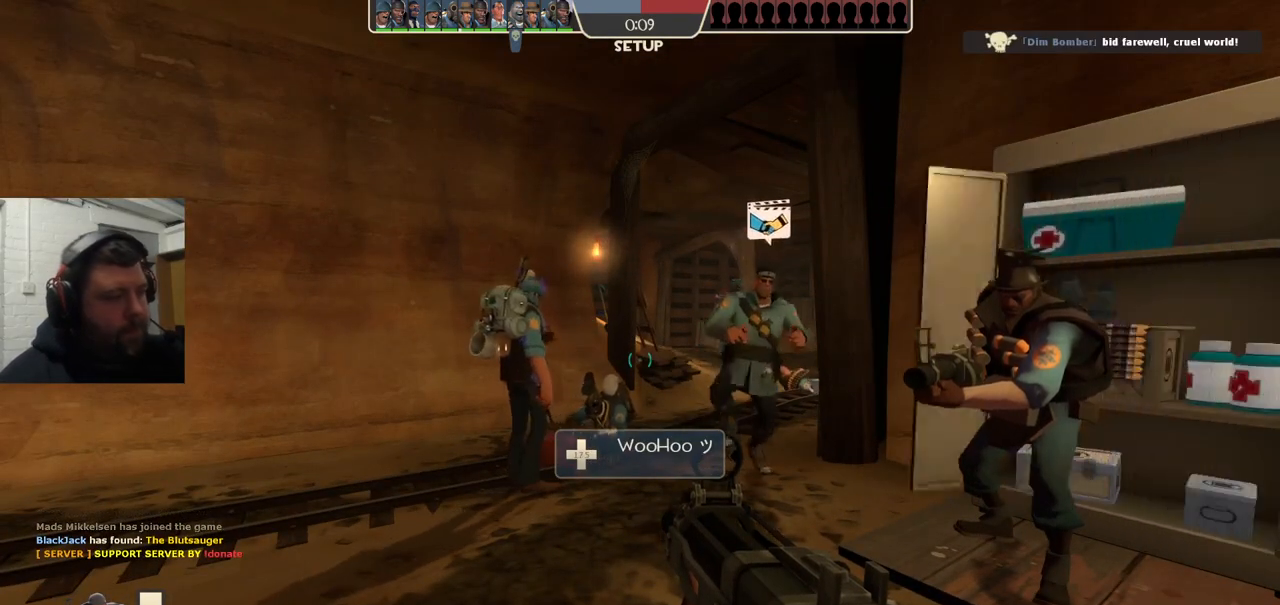
{"buttons": [], "left_stick": "center", "right_stick": "center", "events": []}
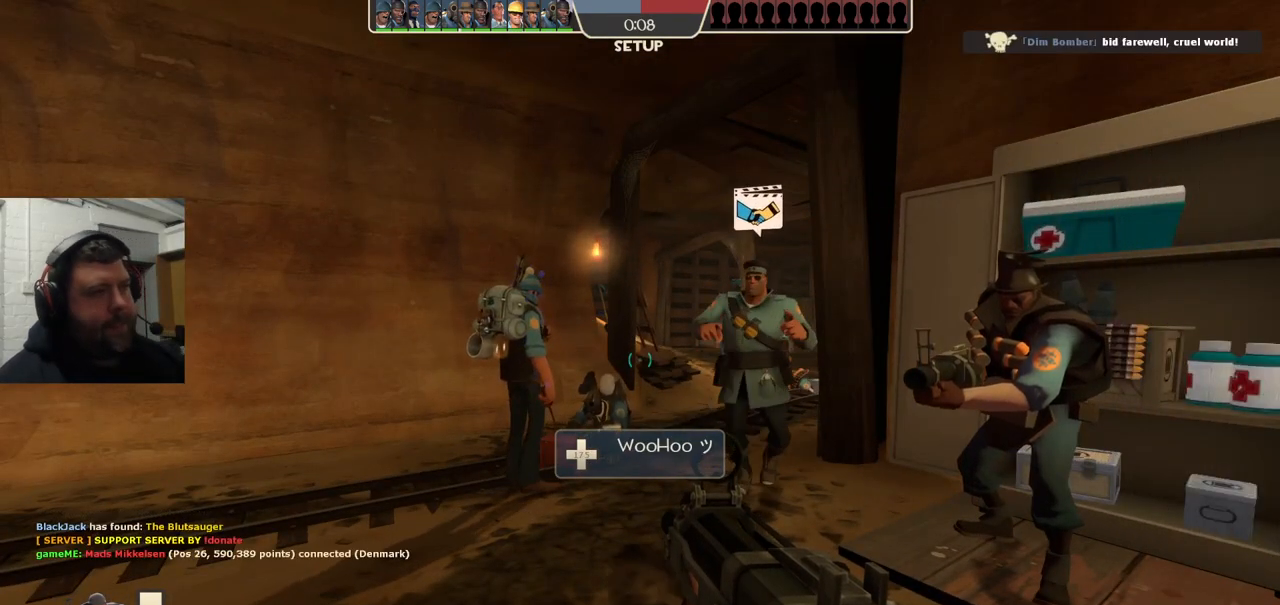
{"buttons": [], "left_stick": "center", "right_stick": "center", "events": []}
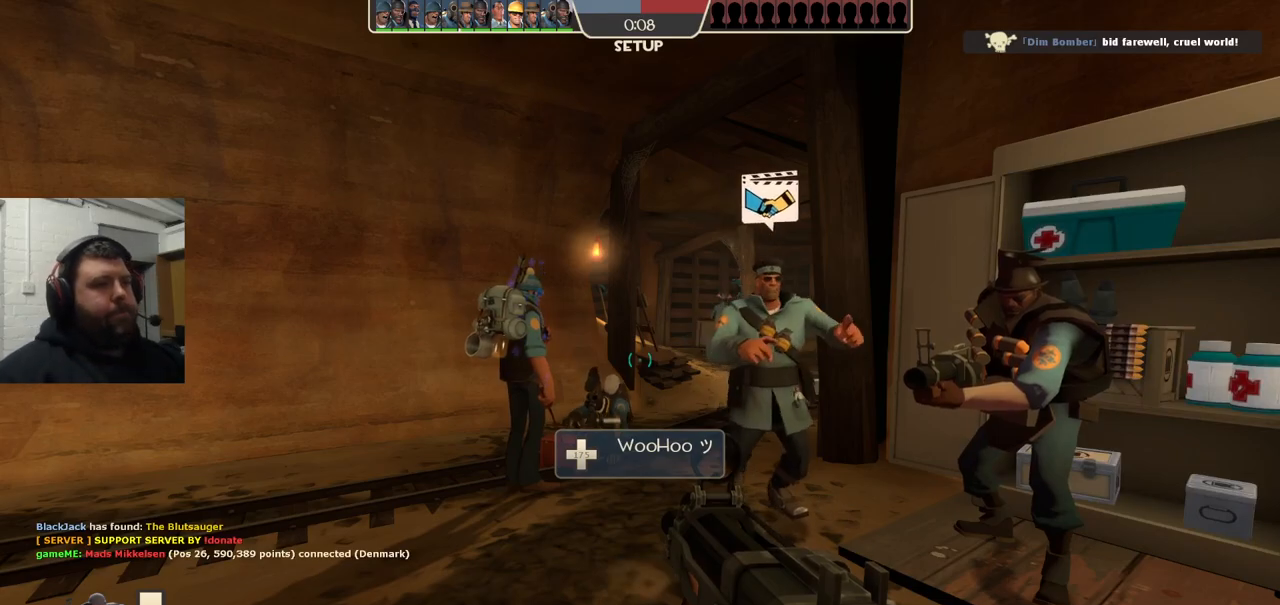
{"buttons": [], "left_stick": "center", "right_stick": "center", "events": []}
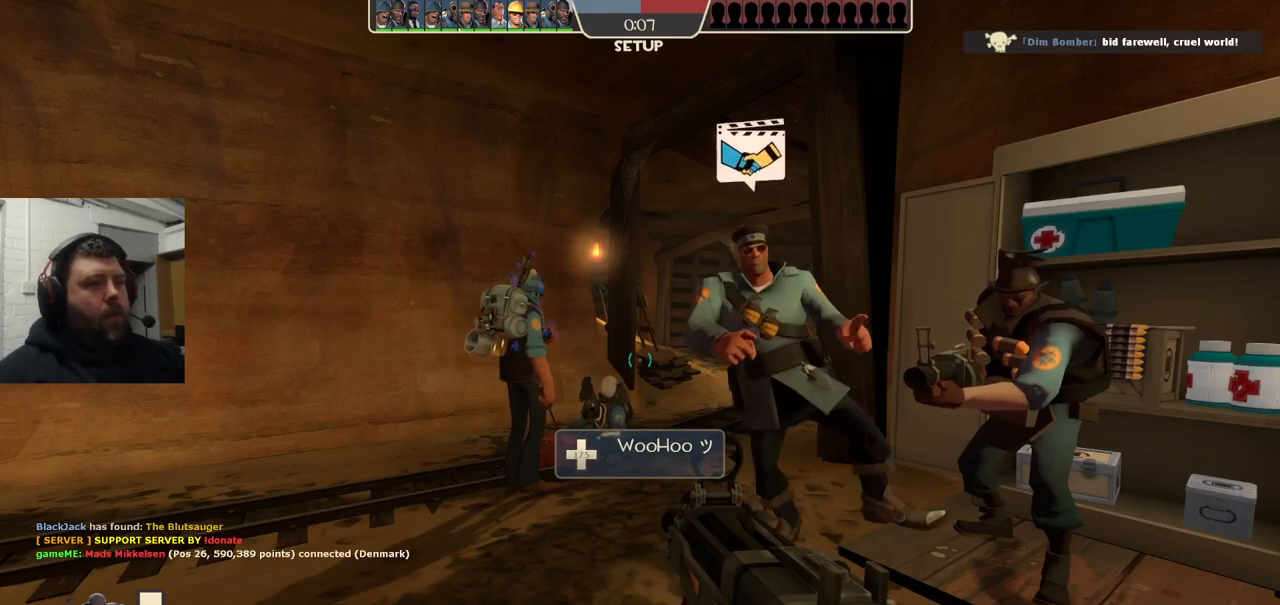
{"buttons": [], "left_stick": "up", "right_stick": "center", "events": [[67, "left_stick", "up"]]}
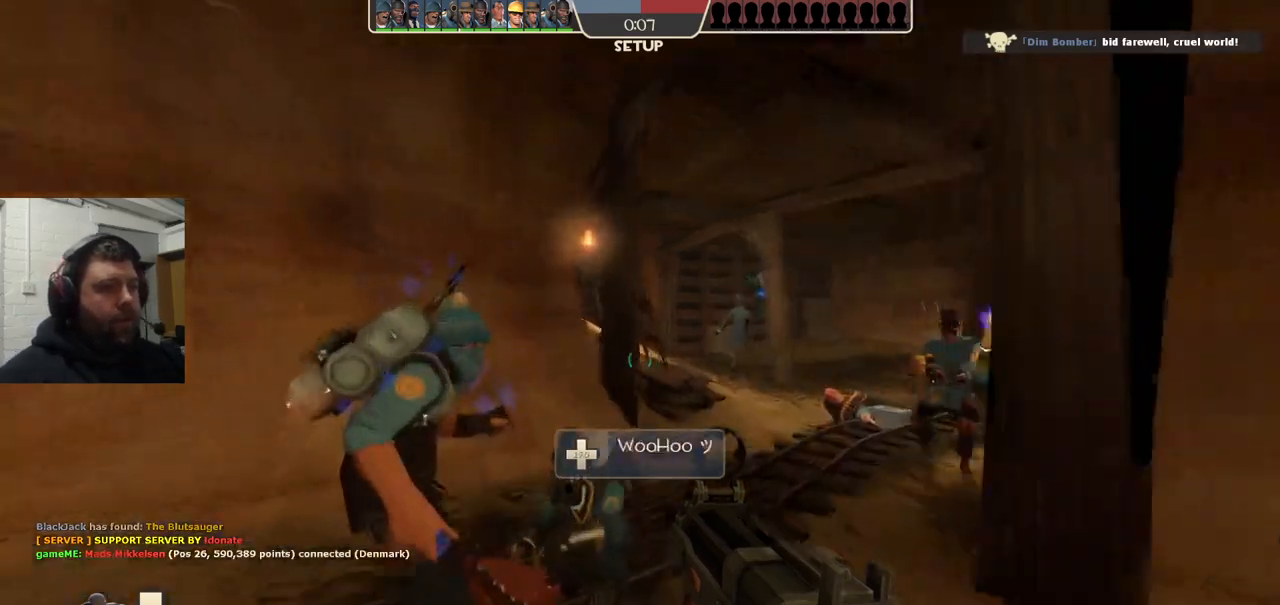
{"buttons": [], "left_stick": "center", "right_stick": "center", "events": [[350, "right_stick", "right"], [383, "left_stick", "center"], [500, "right_stick", "center"]]}
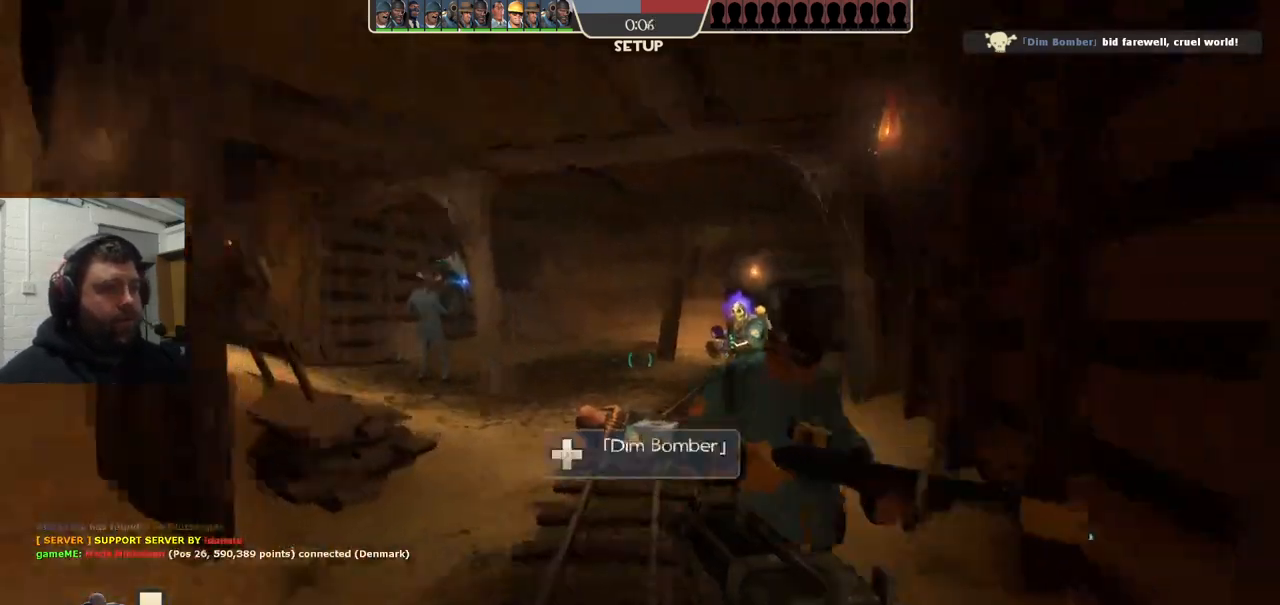
{"buttons": [], "left_stick": "up", "right_stick": "center", "events": [[100, "left_stick", "up"]]}
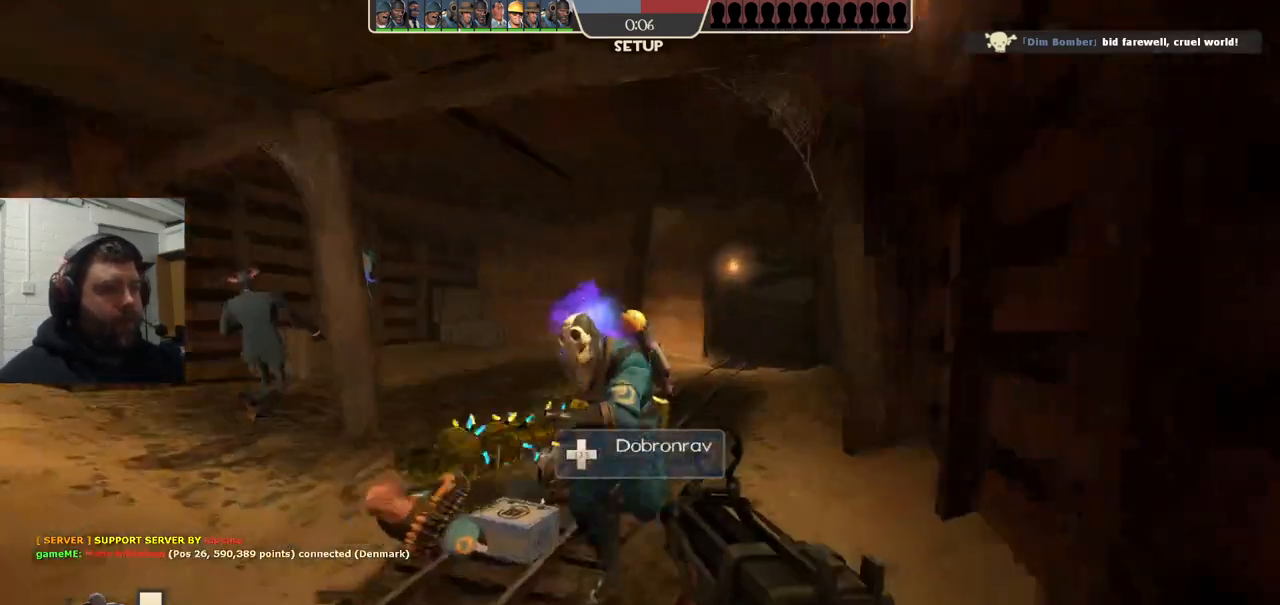
{"buttons": [], "left_stick": "up", "right_stick": "left", "events": [[267, "right_stick", "left"]]}
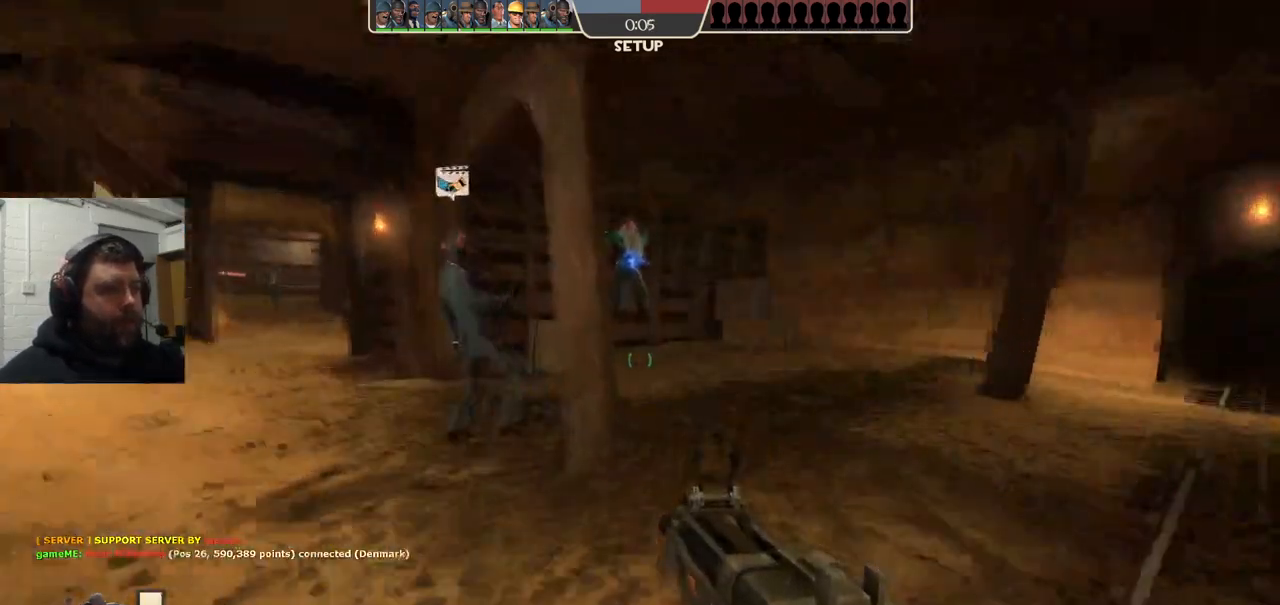
{"buttons": [], "left_stick": "up", "right_stick": "center", "events": [[33, "right_stick", "center"]]}
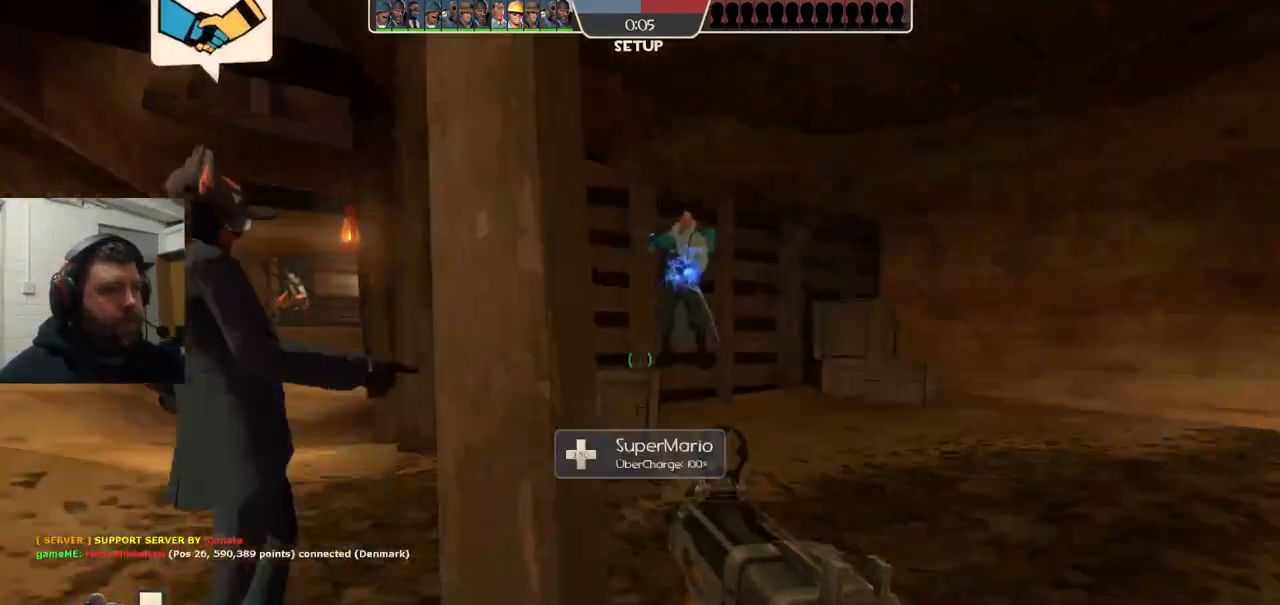
{"buttons": ["CIRCLE"], "left_stick": "center", "right_stick": "center", "events": [[250, "CIRCLE", "down"], [400, "left_stick", "center"]]}
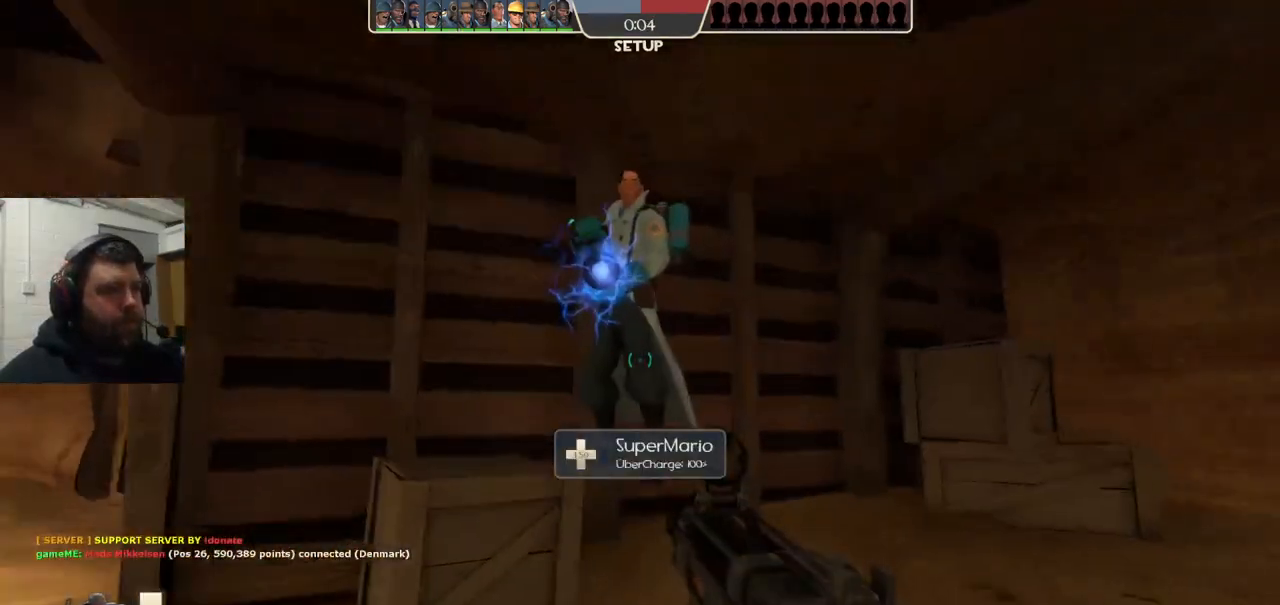
{"buttons": ["CIRCLE"], "left_stick": "center", "right_stick": "center", "events": []}